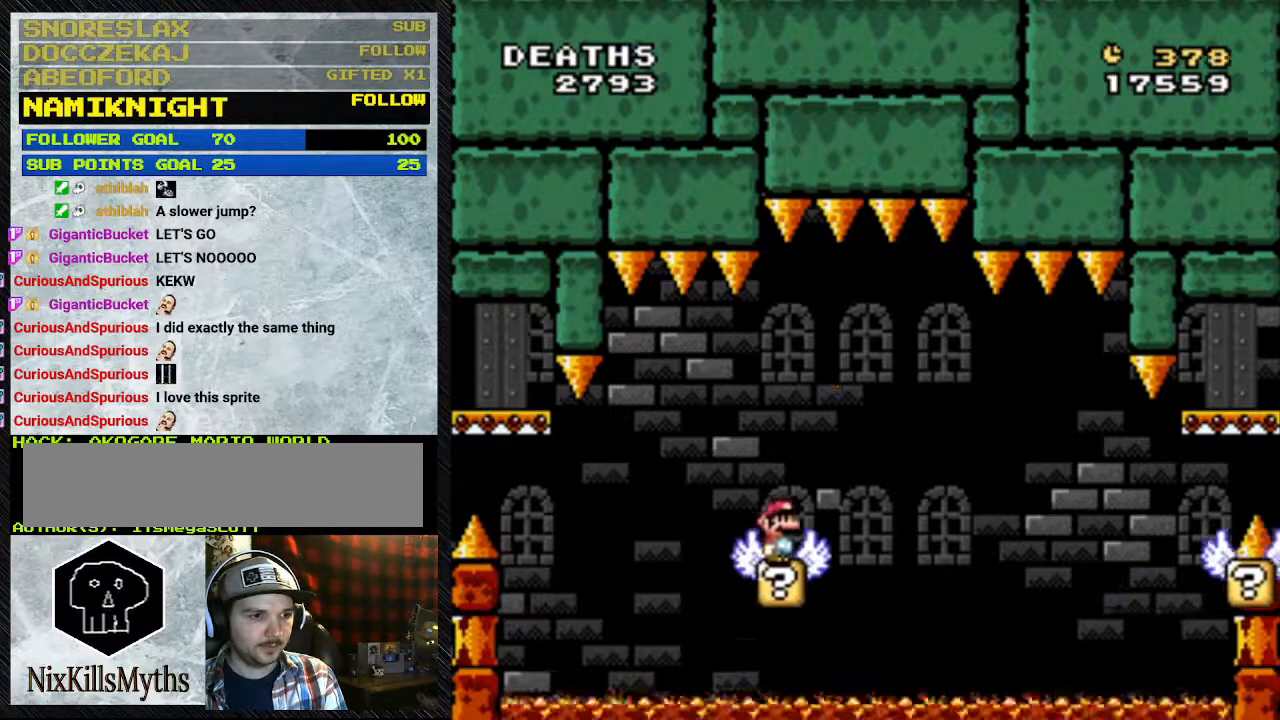
Gameplay with a controller (Nintendo layout); each line is a JSON object with the inputs held at the frame after it. "events" lists button and stick changes between this image and that frame as [ms after this image, input, new state], when the widget could be followed in between. Not read: L3 R3.
{"buttons": ["Y"], "events": [[233, "DPAD_LEFT", "up"]]}
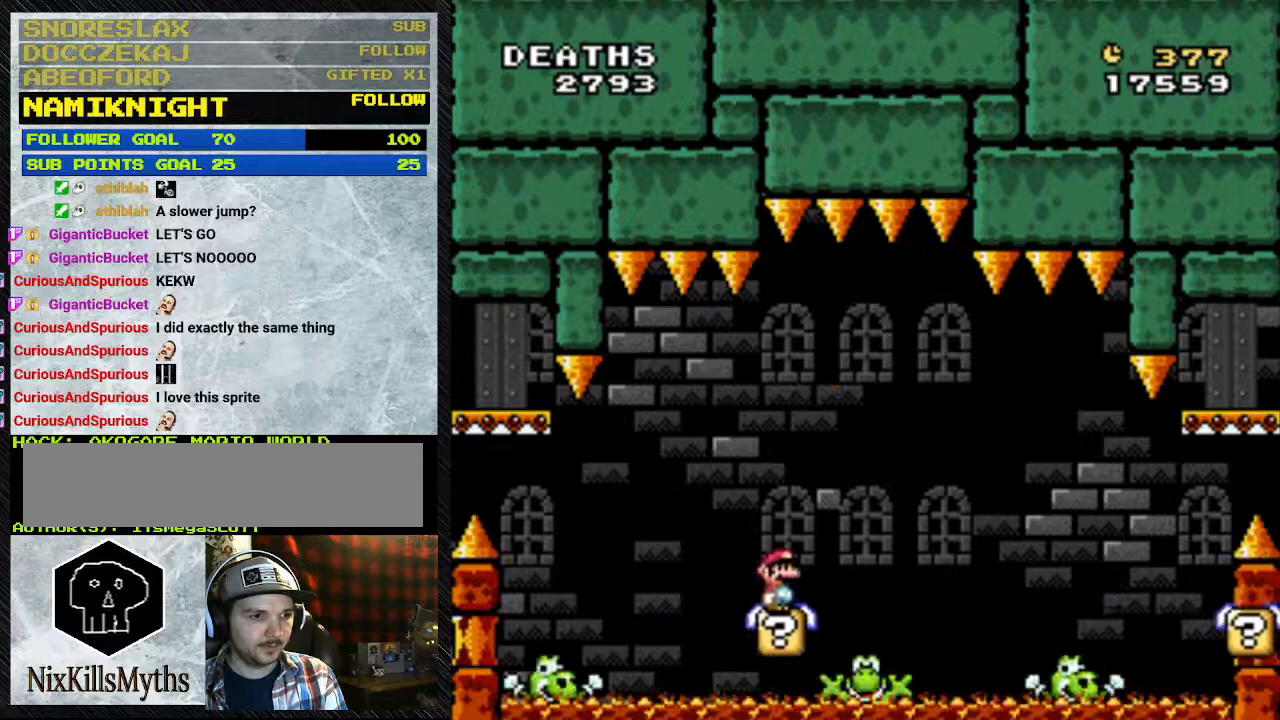
{"buttons": ["Y", "DPAD_RIGHT"], "events": [[367, "B", "down"], [367, "DPAD_RIGHT", "down"], [467, "B", "up"]]}
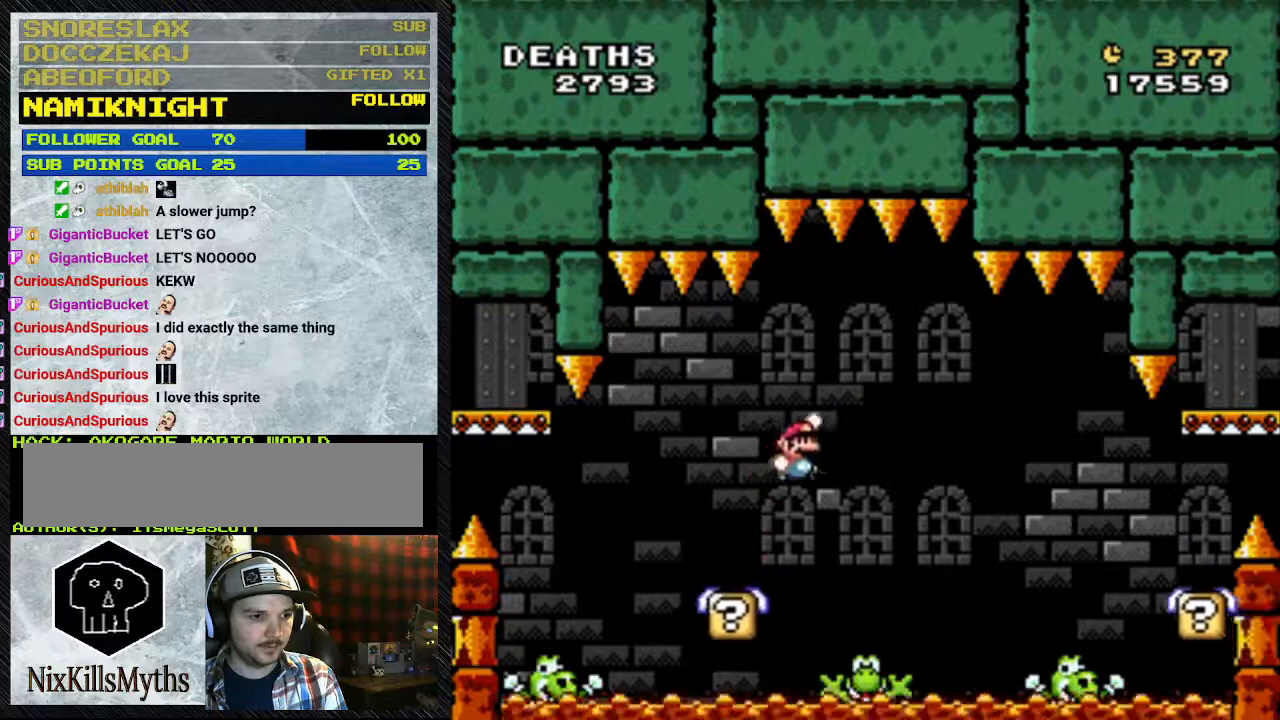
{"buttons": ["B", "Y"], "events": [[233, "DPAD_LEFT", "down"], [233, "DPAD_RIGHT", "up"], [333, "B", "down"], [400, "DPAD_LEFT", "up"]]}
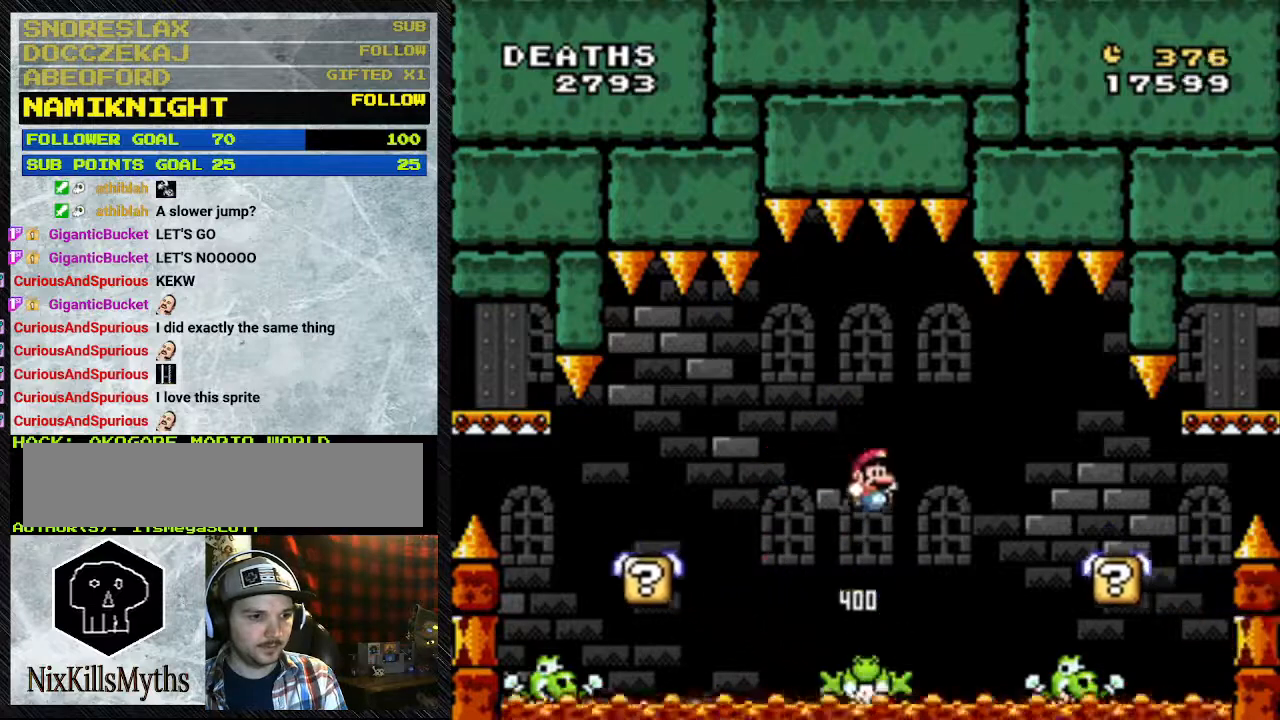
{"buttons": ["Y", "DPAD_RIGHT"], "events": [[100, "DPAD_RIGHT", "down"], [433, "B", "up"]]}
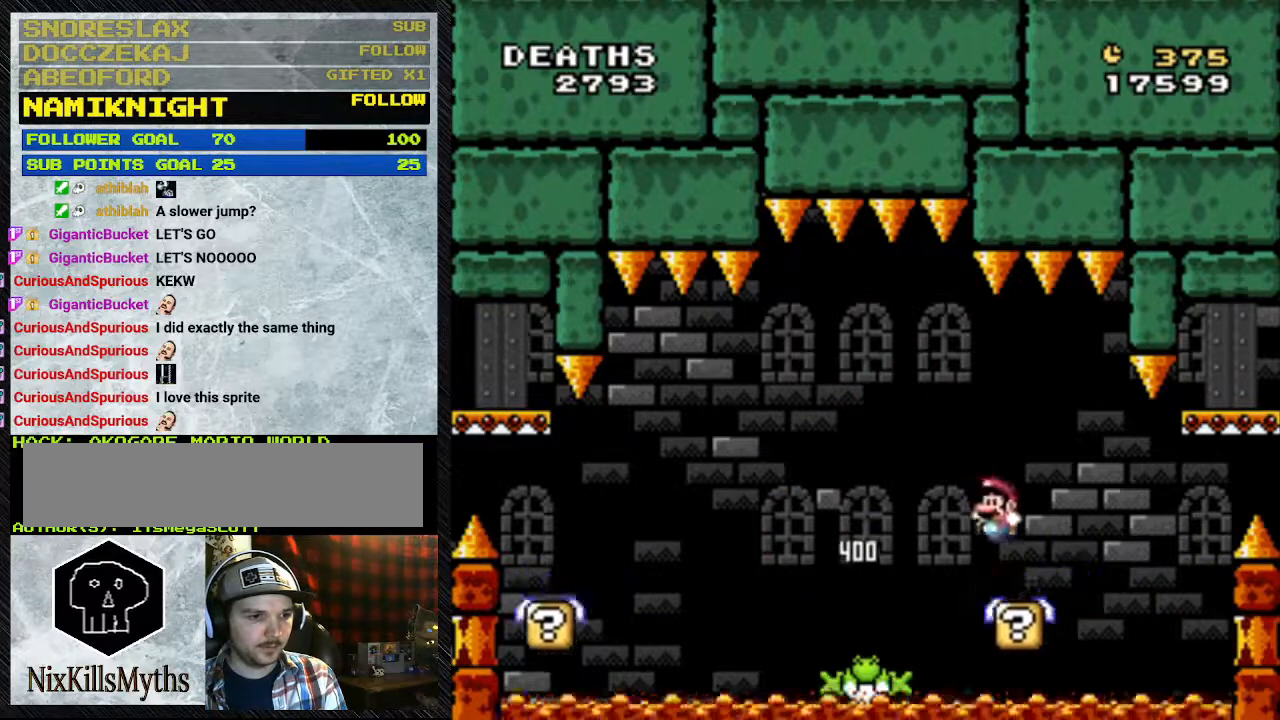
{"buttons": ["Y", "DPAD_RIGHT"], "events": [[133, "B", "down"], [133, "DPAD_LEFT", "down"], [233, "B", "up"], [233, "DPAD_LEFT", "up"]]}
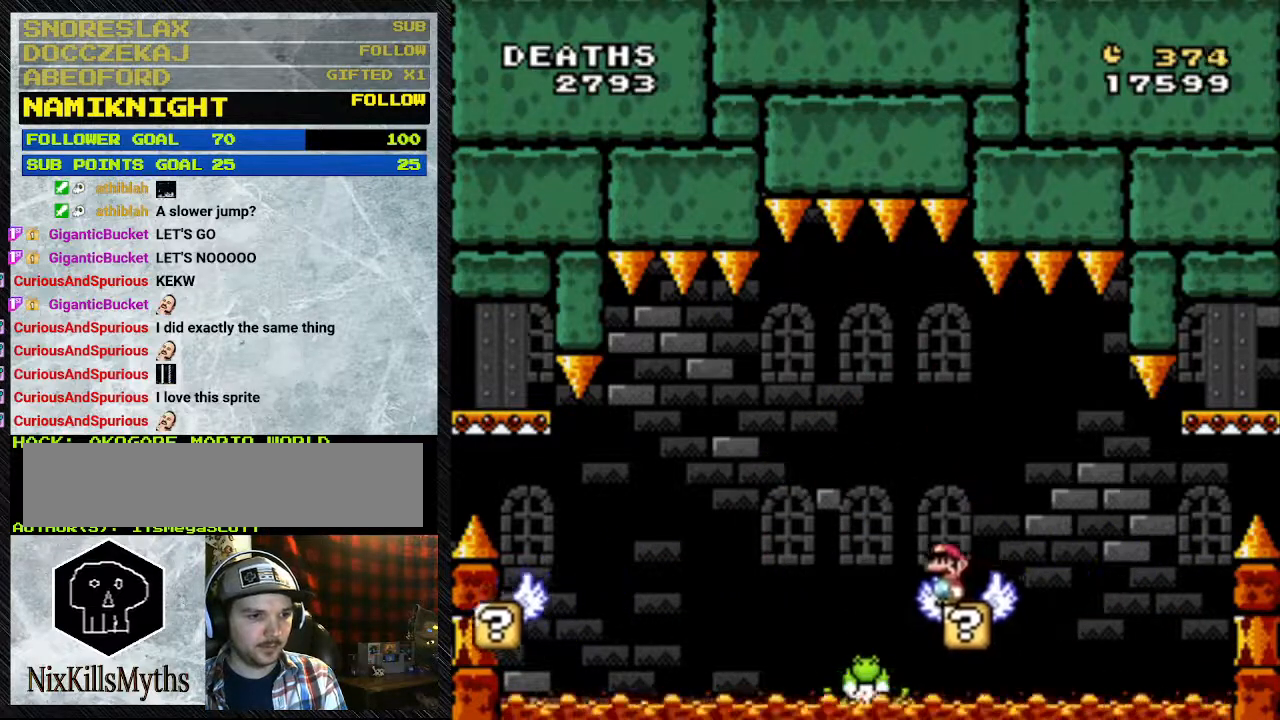
{"buttons": ["Y", "DPAD_RIGHT"], "events": []}
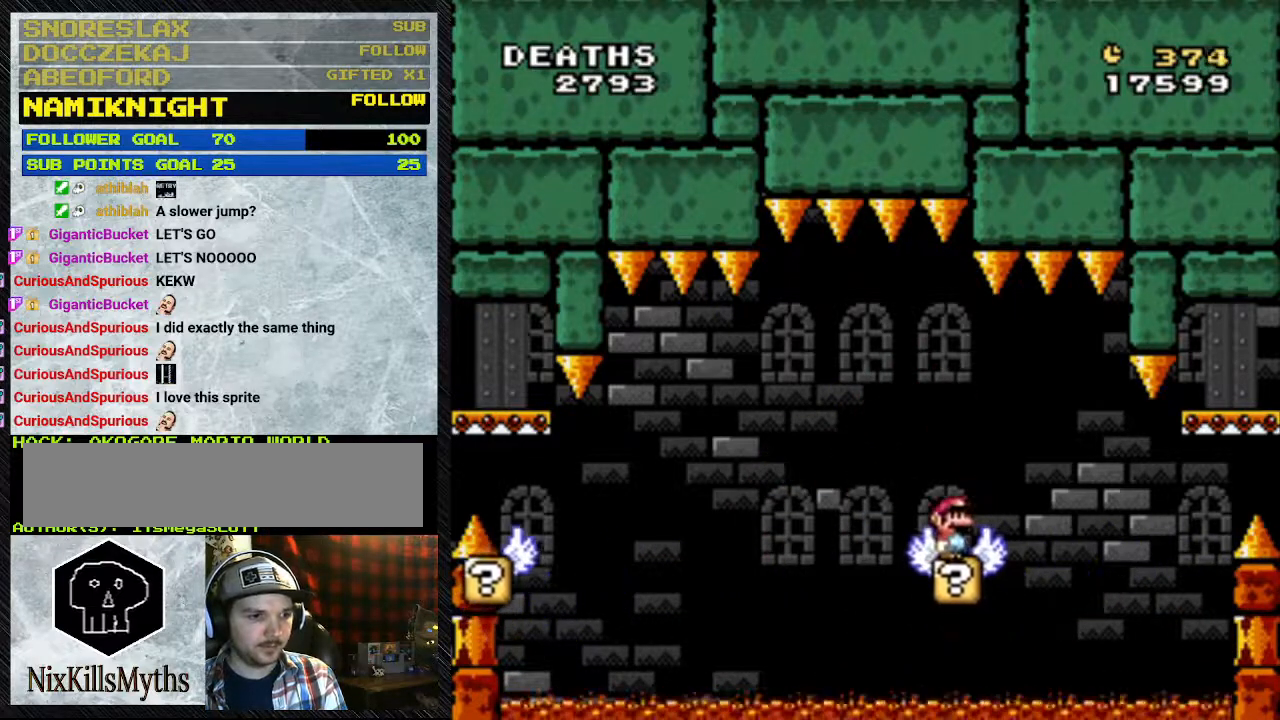
{"buttons": ["Y"], "events": [[200, "DPAD_RIGHT", "up"]]}
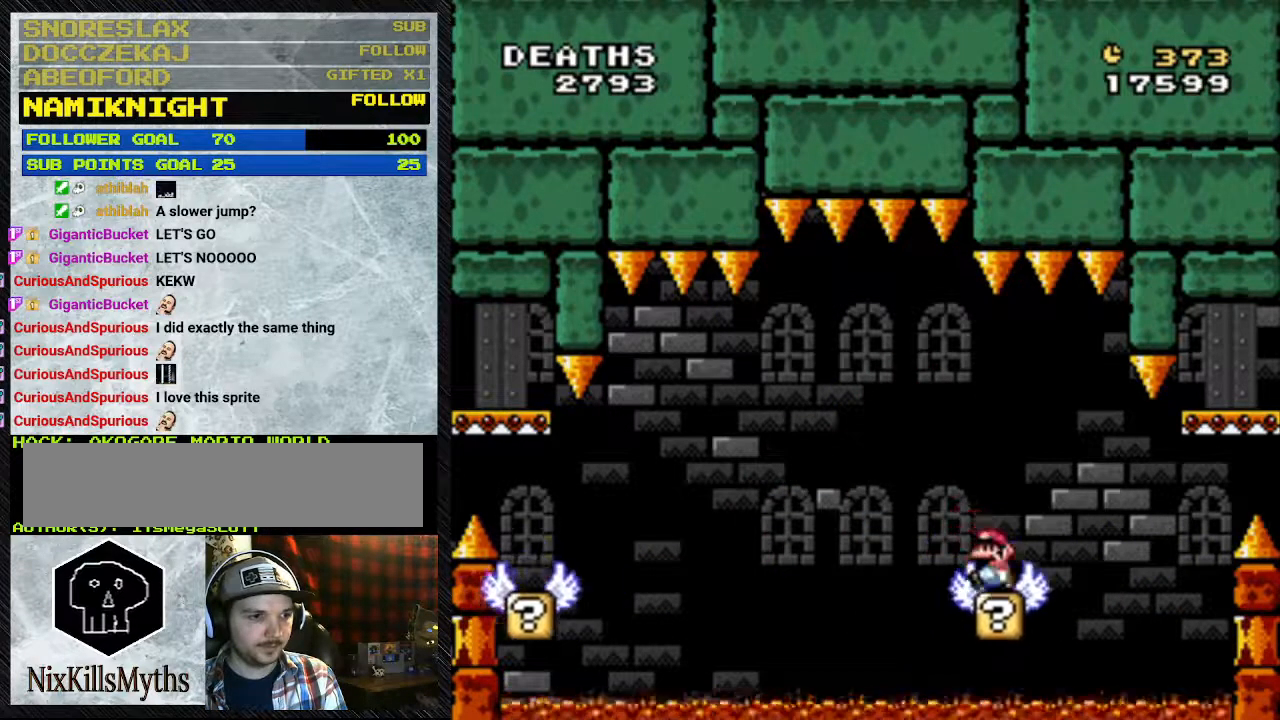
{"buttons": ["B", "Y", "DPAD_LEFT"], "events": [[267, "B", "down"], [267, "DPAD_LEFT", "down"]]}